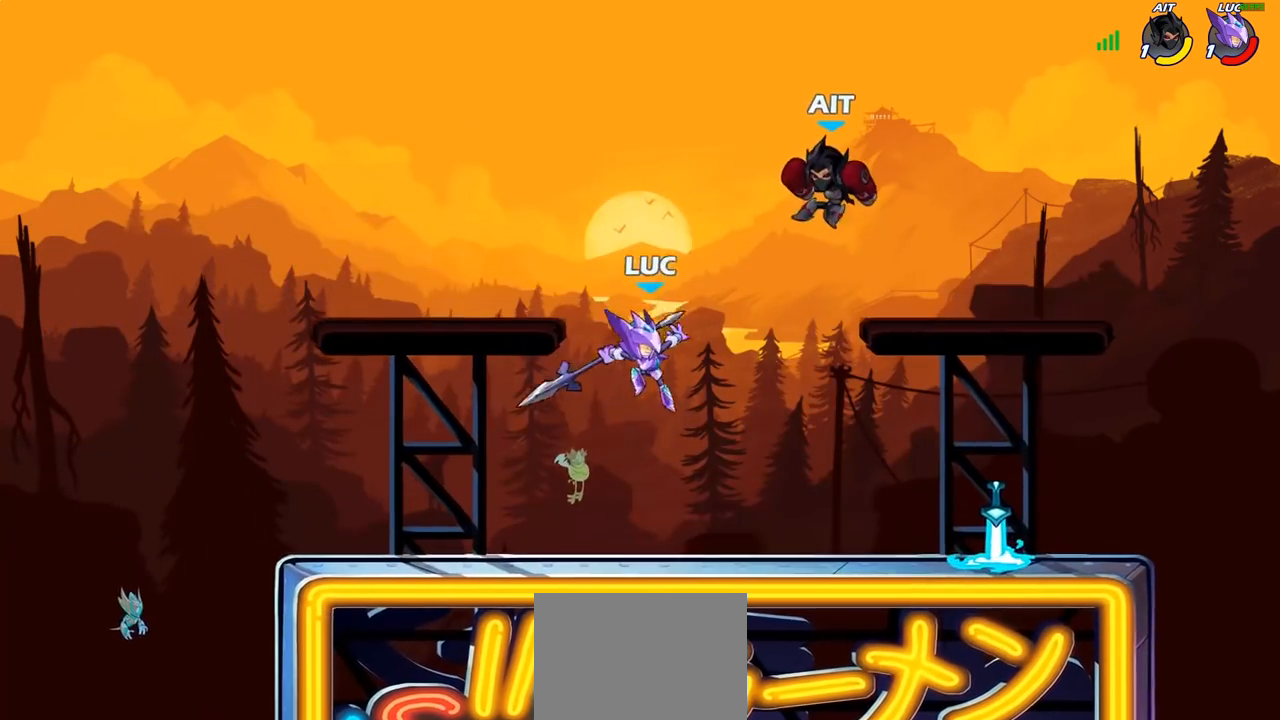
Gameplay with a controller (PlayStation layout); each line is a JSON object with the inputs held at the frame after it (dt_ms = milliseconds from this image to that frame). "events" lists button and stick changes between this image and that frame as [ms after this image, input, new state], when the widget could be followed in between.
{"dt_ms": 500, "buttons": [], "left_stick": "up-left", "right_stick": "center", "events": [[17, "CIRCLE", "up"], [450, "left_stick", "up-left"]]}
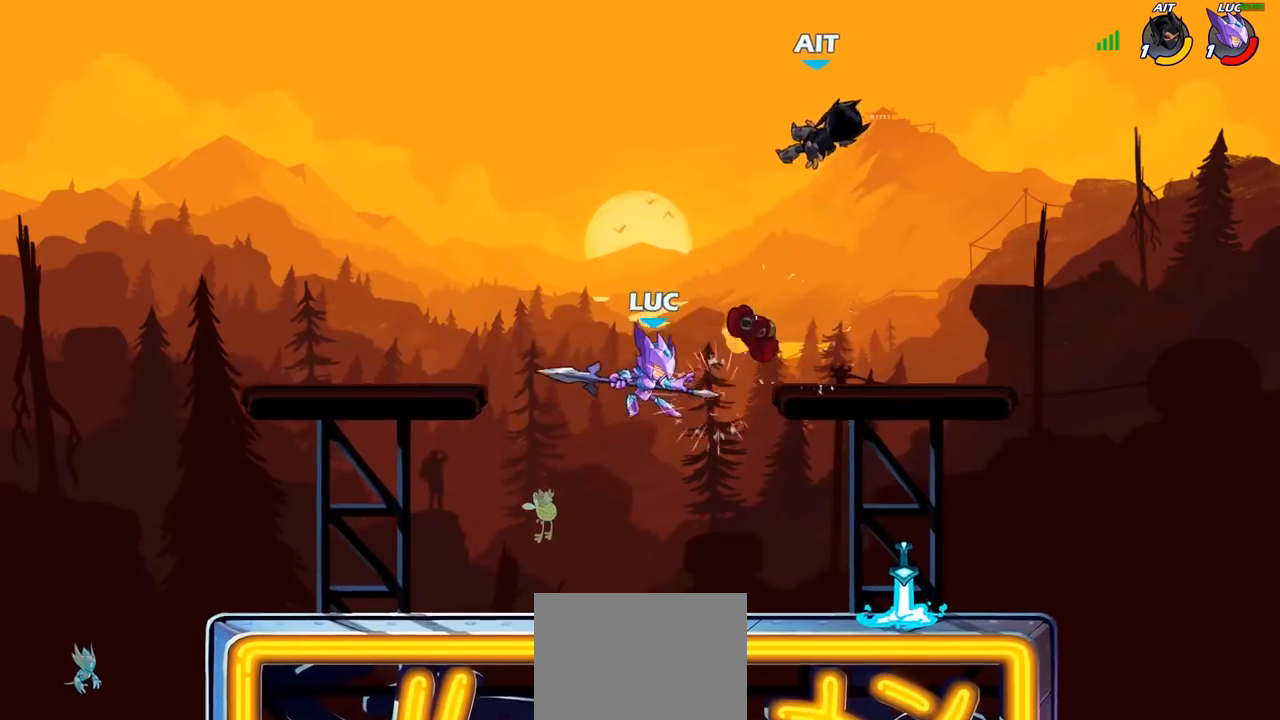
{"dt_ms": 500, "buttons": ["R1"], "left_stick": "up", "right_stick": "center", "events": [[167, "left_stick", "right"], [333, "CROSS", "down"], [417, "CROSS", "up"], [433, "R1", "down"], [467, "left_stick", "up"]]}
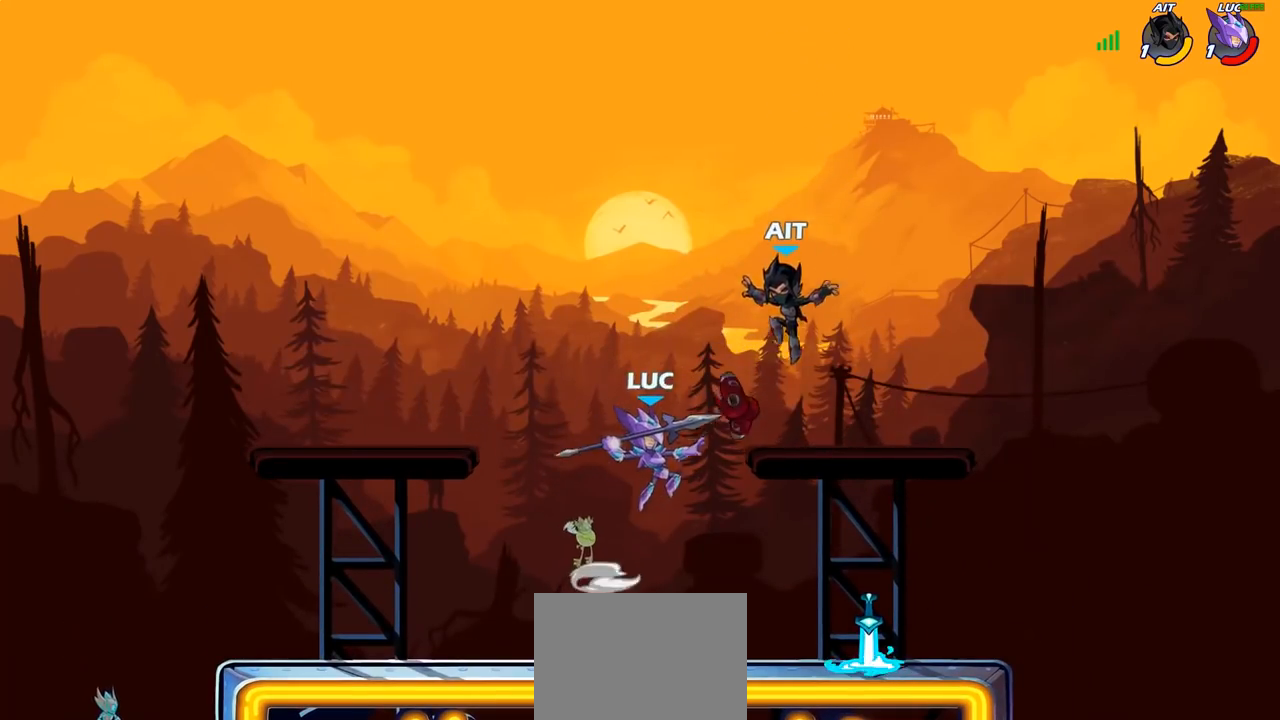
{"dt_ms": 500, "buttons": [], "left_stick": "center", "right_stick": "center", "events": [[17, "R1", "up"], [117, "left_stick", "center"]]}
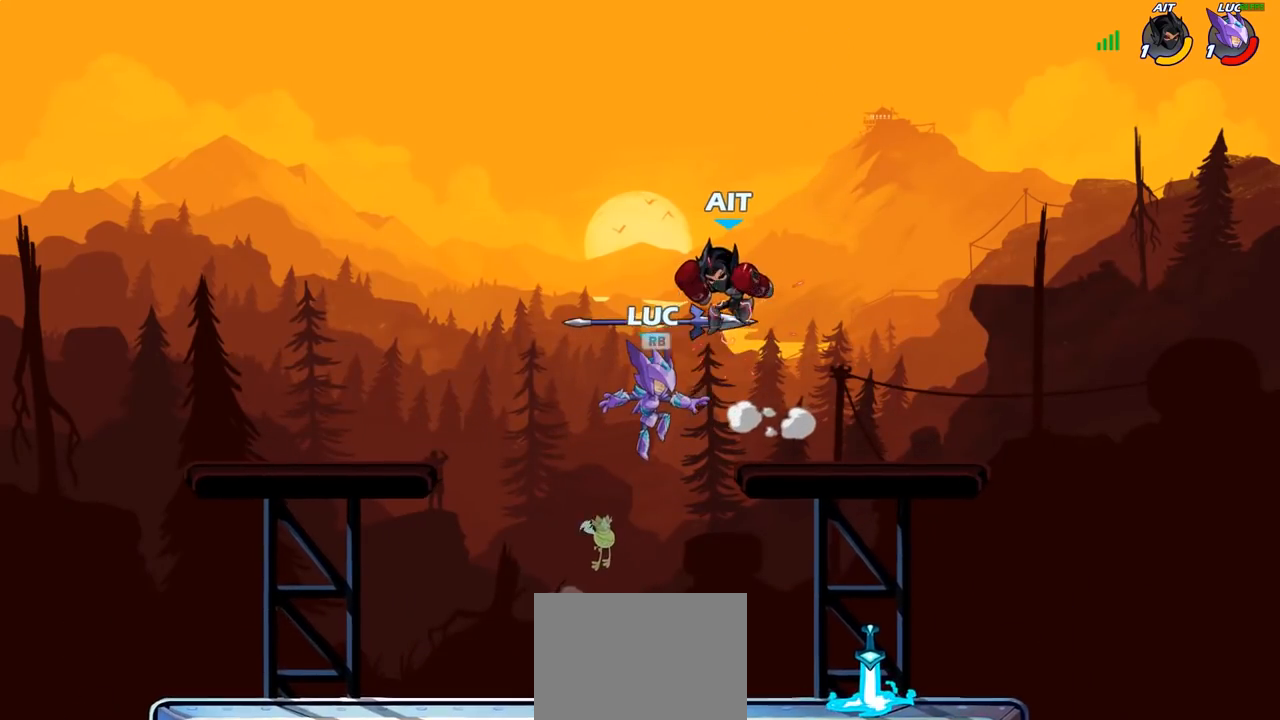
{"dt_ms": 500, "buttons": ["SQUARE"], "left_stick": "center", "right_stick": "center", "events": [[17, "CROSS", "down"], [150, "CROSS", "up"], [150, "R1", "down"], [283, "R1", "up"], [500, "SQUARE", "down"]]}
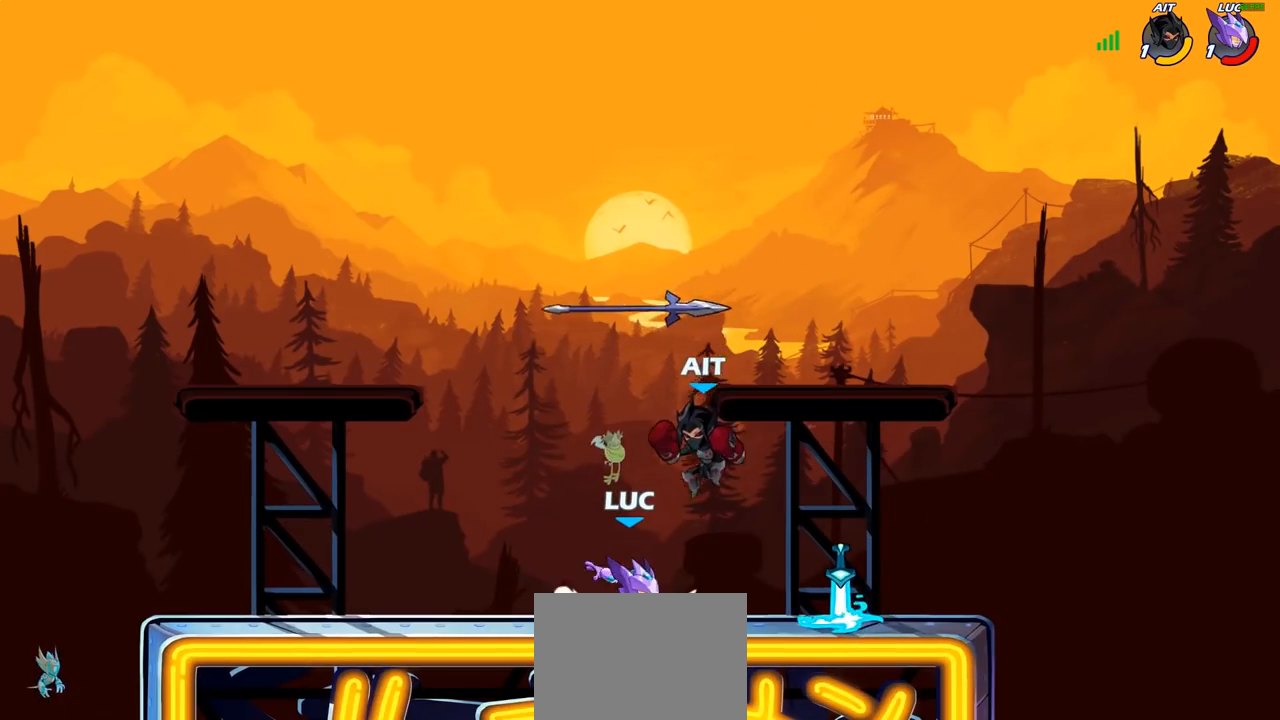
{"dt_ms": 500, "buttons": [], "left_stick": "center", "right_stick": "center", "events": [[83, "SQUARE", "up"], [167, "SQUARE", "down"], [250, "SQUARE", "up"], [333, "SQUARE", "down"], [433, "SQUARE", "up"]]}
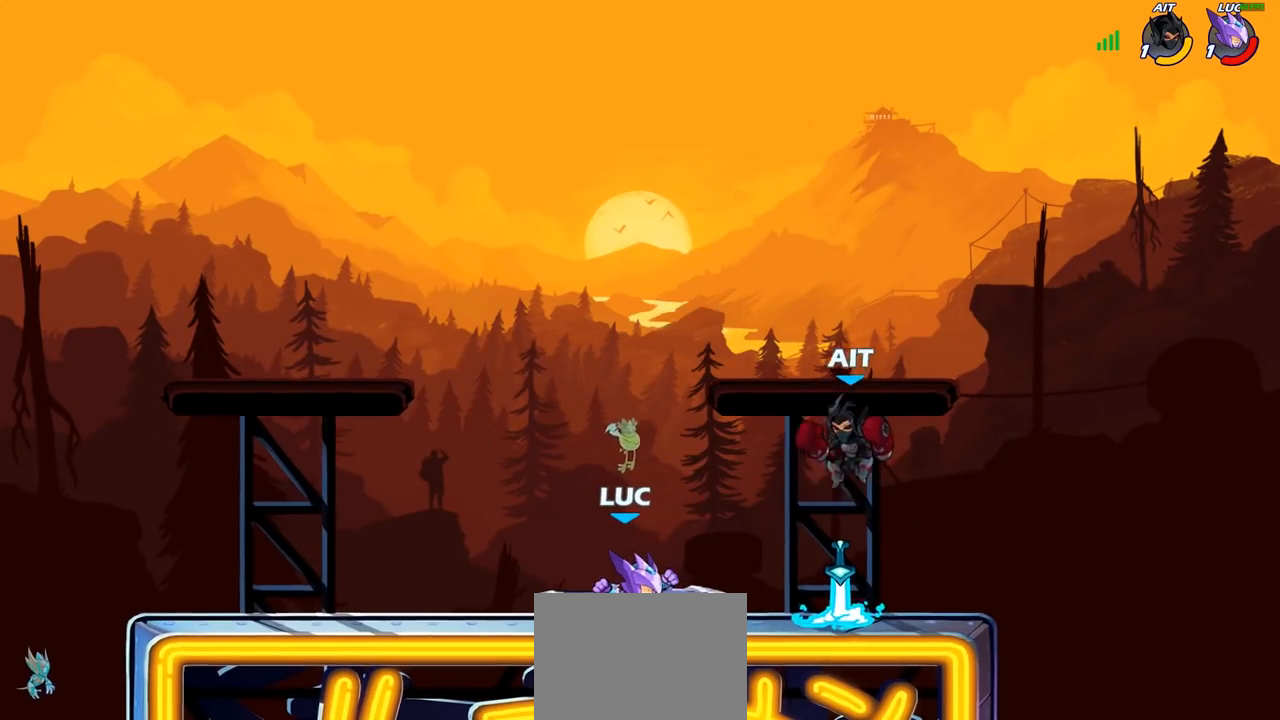
{"dt_ms": 500, "buttons": [], "left_stick": "center", "right_stick": "center", "events": [[133, "R1", "down"], [217, "R1", "up"], [300, "R1", "down"], [300, "R2", "down"], [350, "SQUARE", "down"], [383, "R1", "up"], [417, "R2", "up"], [500, "SQUARE", "up"]]}
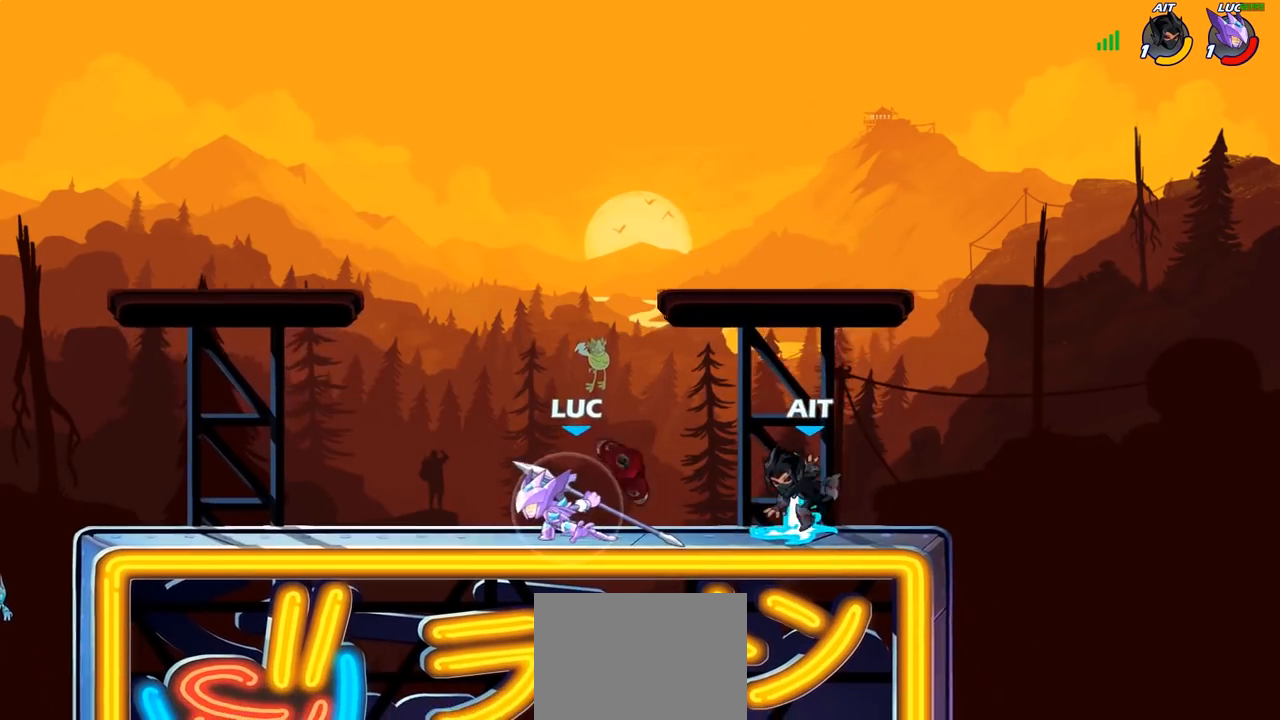
{"dt_ms": 500, "buttons": [], "left_stick": "center", "right_stick": "center"}
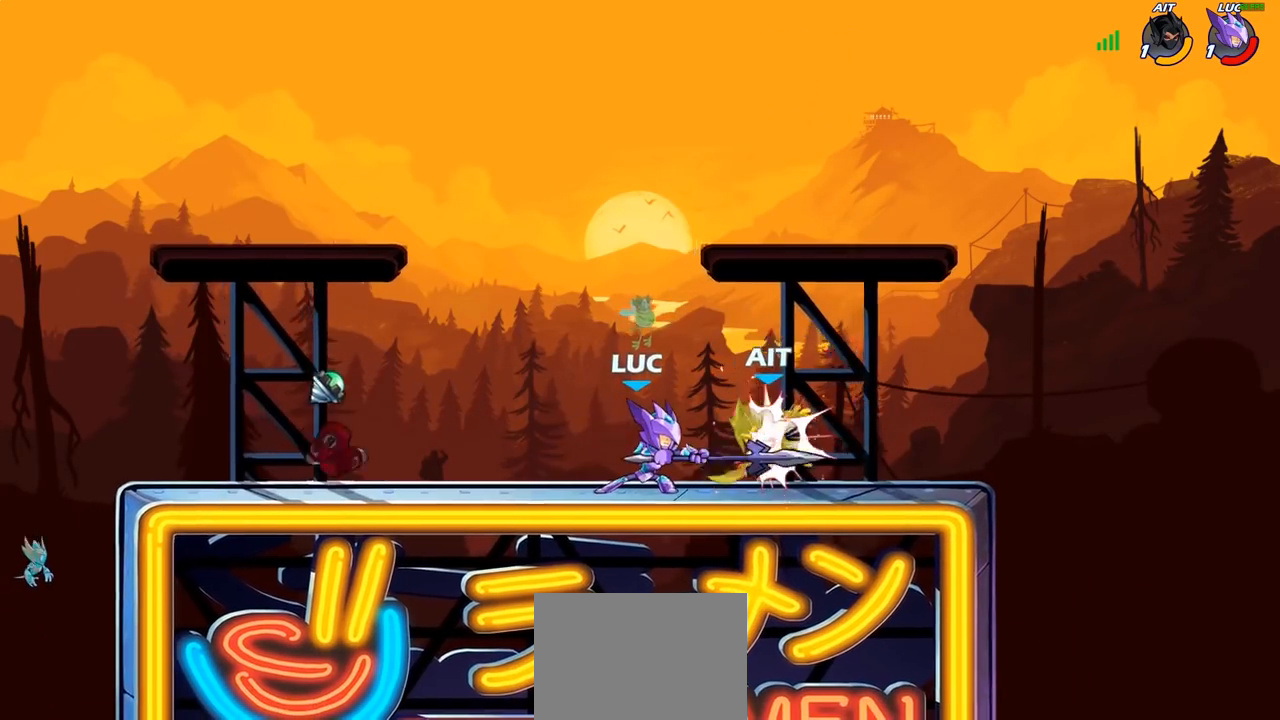
{"dt_ms": 500, "buttons": ["R1"], "left_stick": "right", "right_stick": "center", "events": [[117, "left_stick", "right"], [183, "R2", "down"], [233, "R1", "down"], [233, "SQUARE", "down"], [300, "R1", "up"], [300, "R2", "up"], [367, "SQUARE", "up"], [450, "R1", "down"]]}
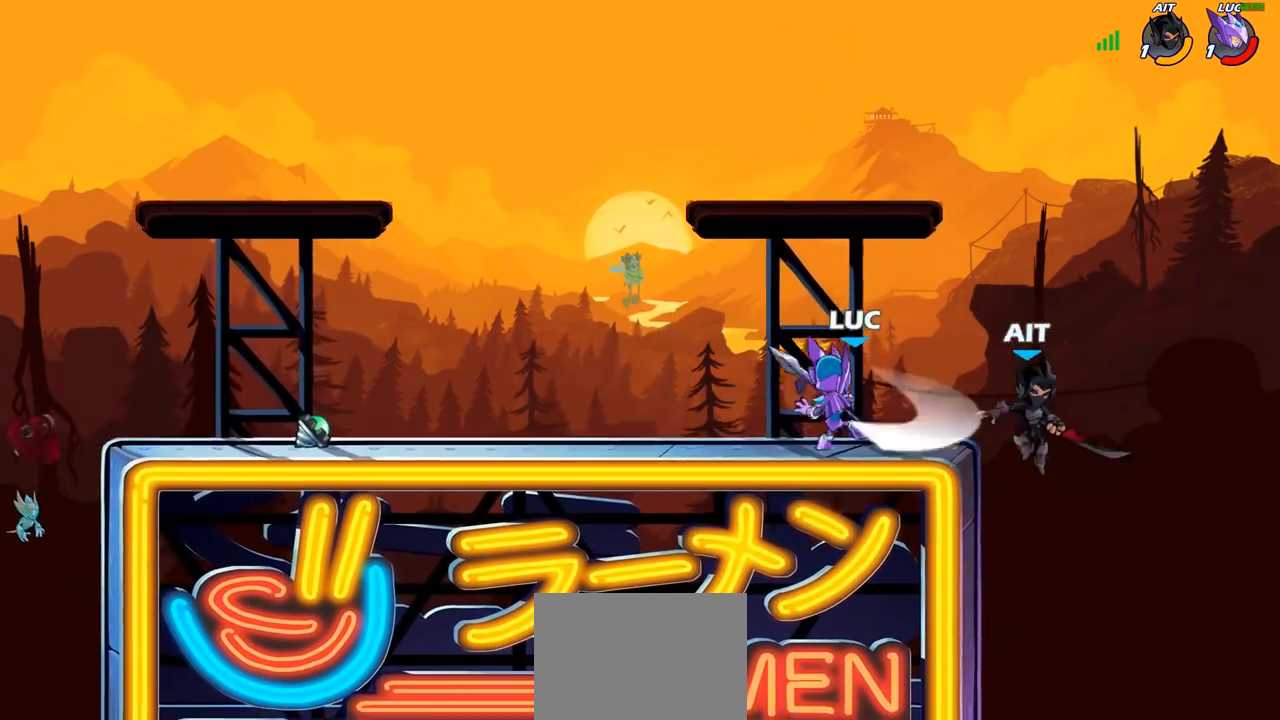
{"dt_ms": 500, "buttons": [], "left_stick": "down-right", "right_stick": "center", "events": [[17, "R1", "up"], [17, "left_stick", "center"], [450, "left_stick", "down-right"]]}
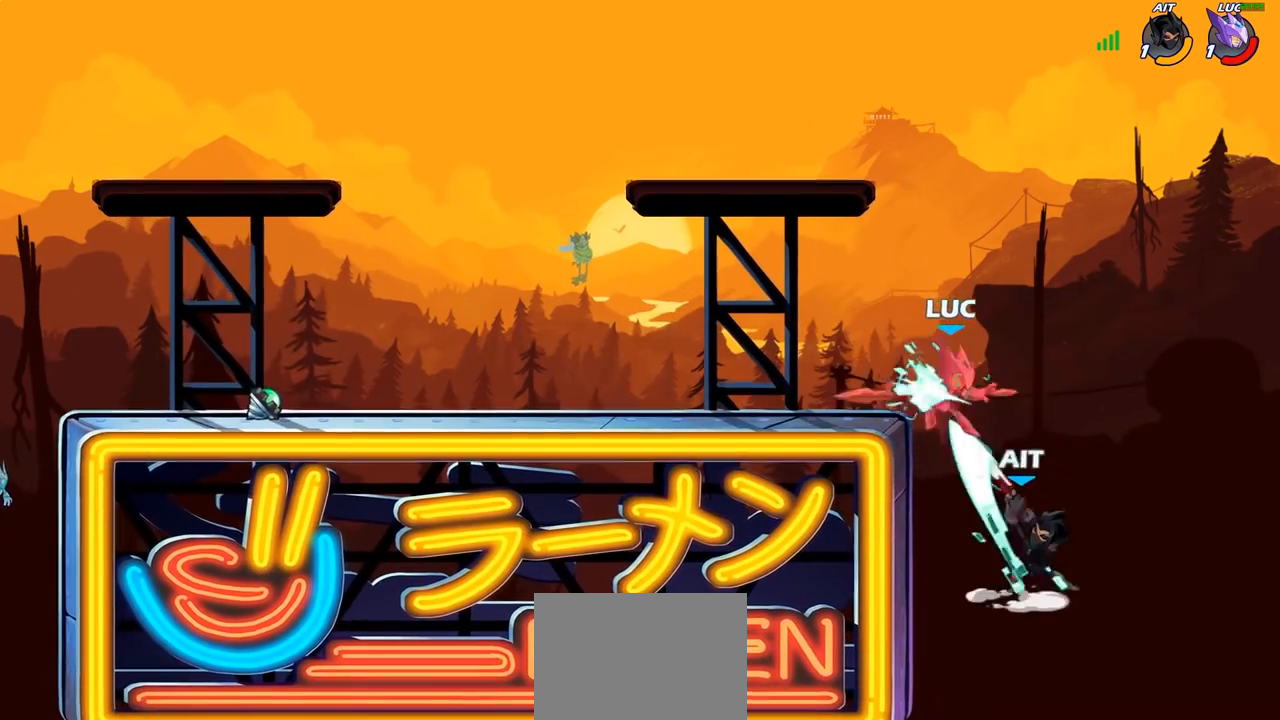
{"dt_ms": 500, "buttons": ["R1", "R2"], "left_stick": "left", "right_stick": "center", "events": [[17, "left_stick", "down"], [333, "left_stick", "left"], [417, "L1", "down"], [467, "L1", "up"], [483, "R1", "down"], [483, "R2", "down"]]}
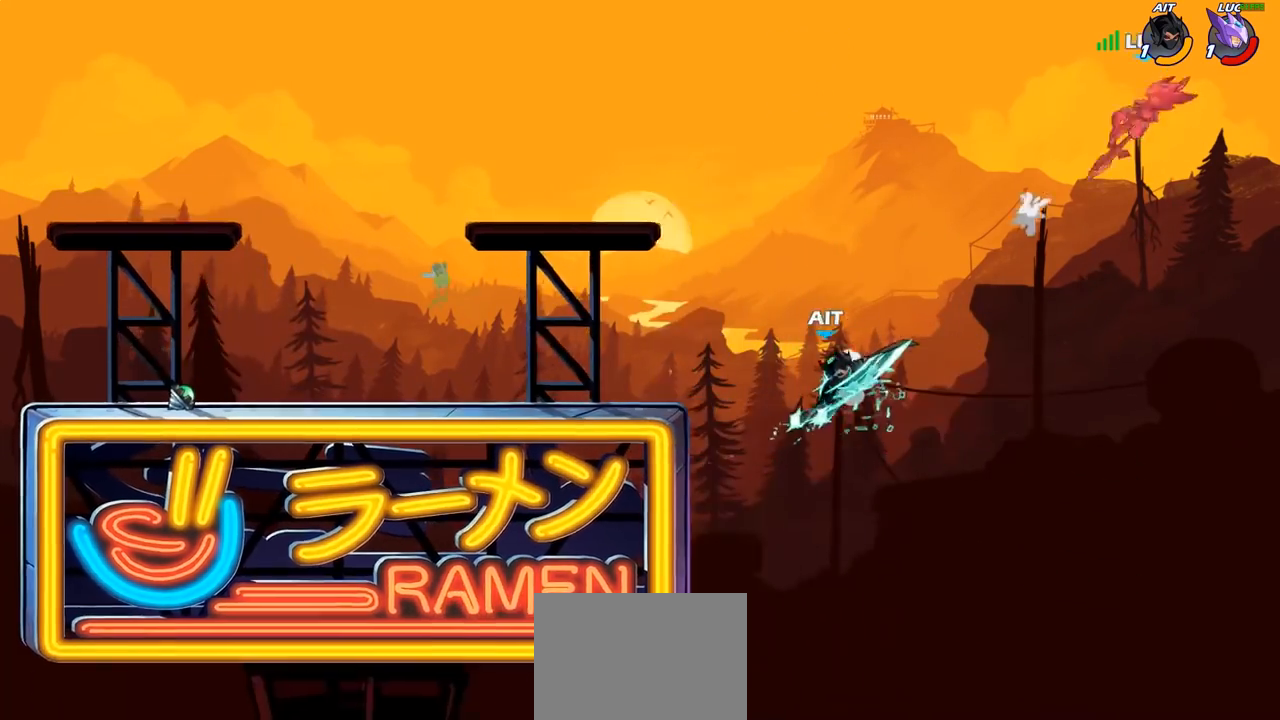
{"dt_ms": 1000, "buttons": [], "left_stick": "center", "right_stick": "center"}
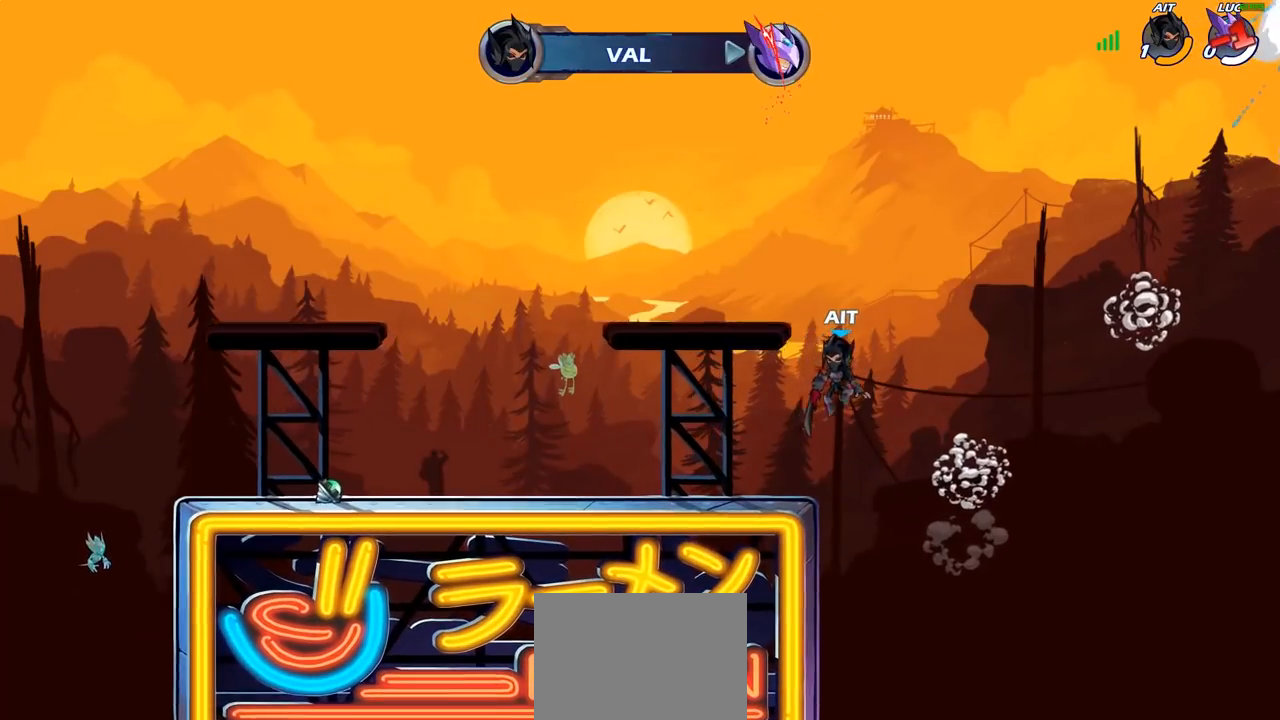
{"dt_ms": 500, "buttons": [], "left_stick": "center", "right_stick": "center", "events": []}
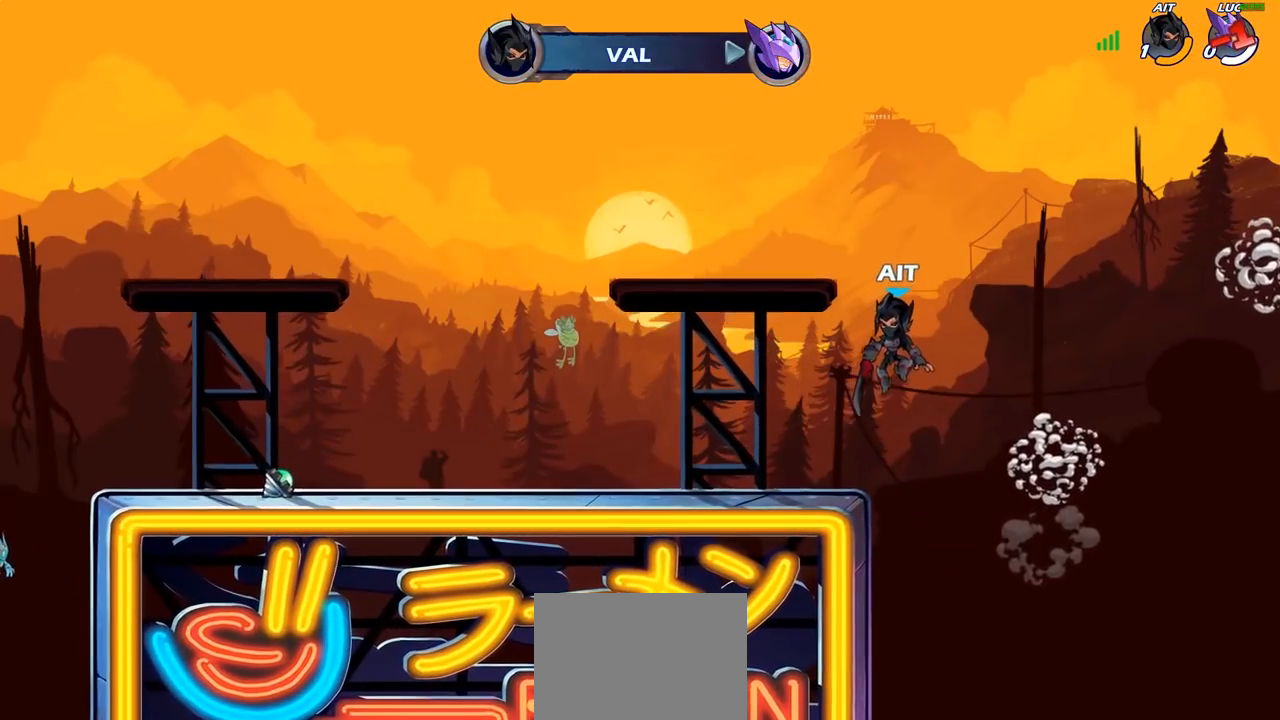
{"dt_ms": 500, "buttons": [], "left_stick": "center", "right_stick": "center", "events": []}
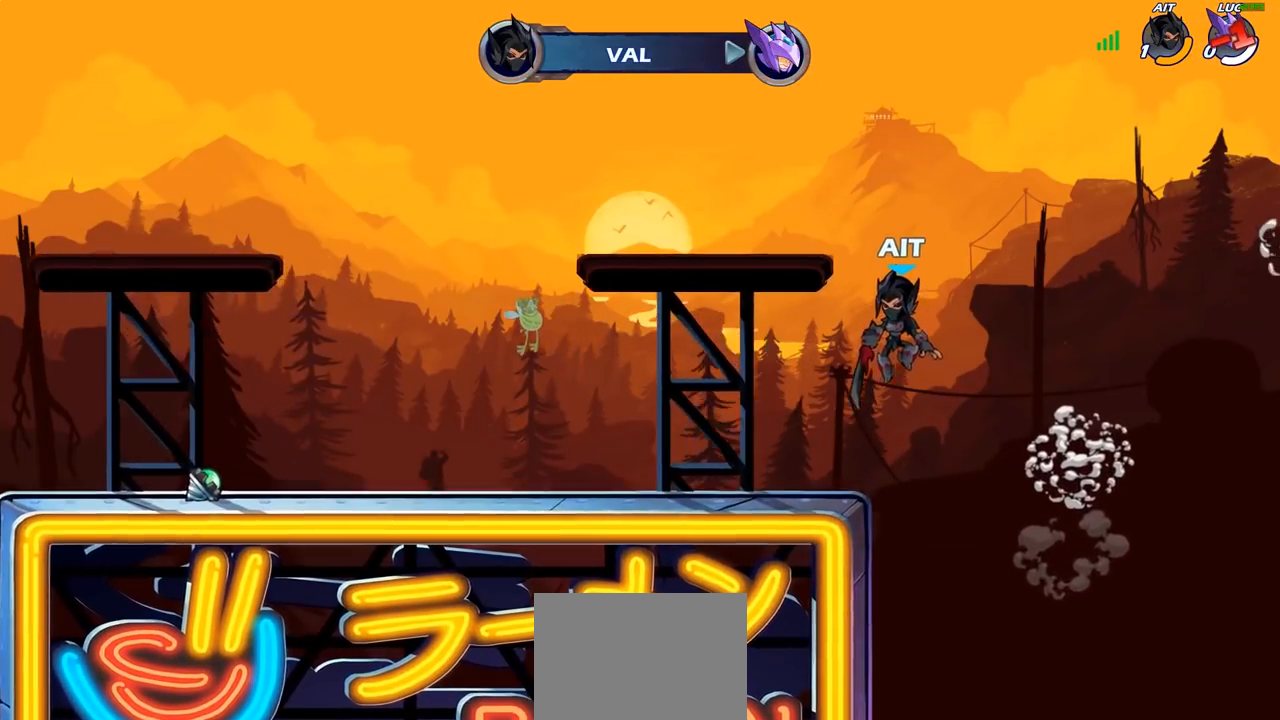
{"dt_ms": 500, "buttons": [], "left_stick": "center", "right_stick": "center", "events": [[117, "L1", "down"], [183, "L1", "up"], [233, "L1", "down"], [333, "L1", "up"]]}
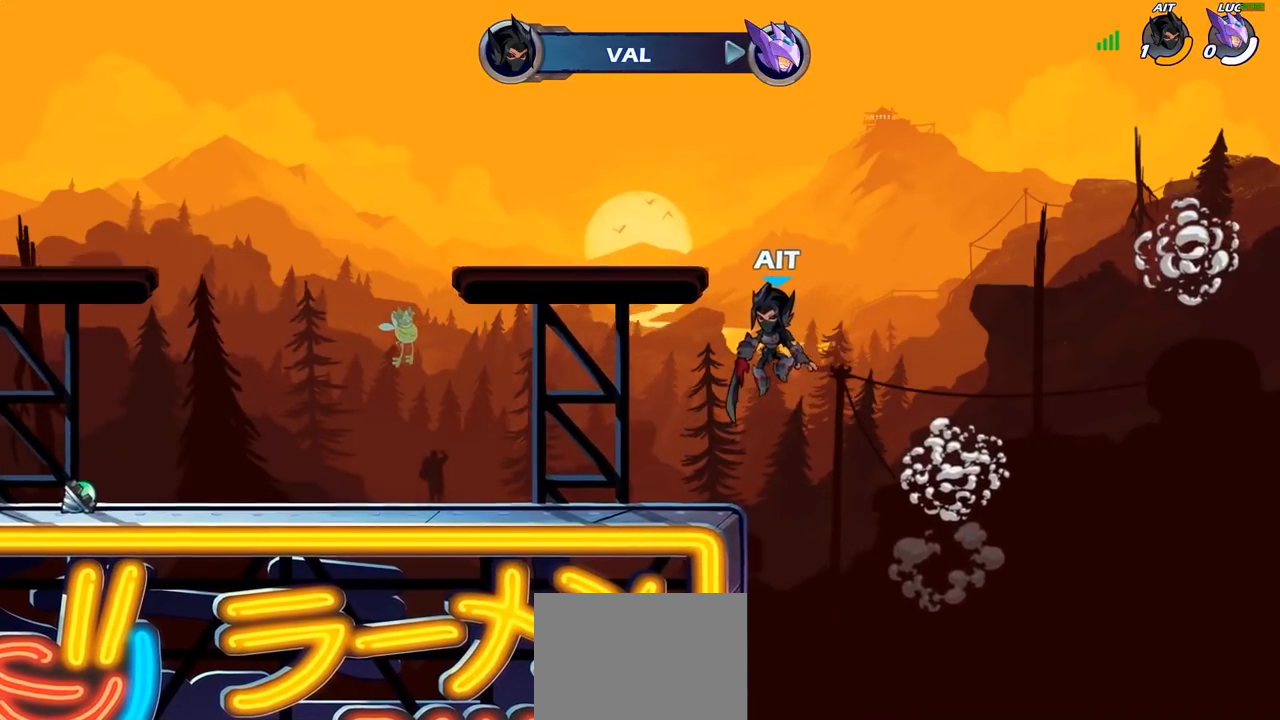
{"dt_ms": 500, "buttons": [], "left_stick": "center", "right_stick": "center", "events": []}
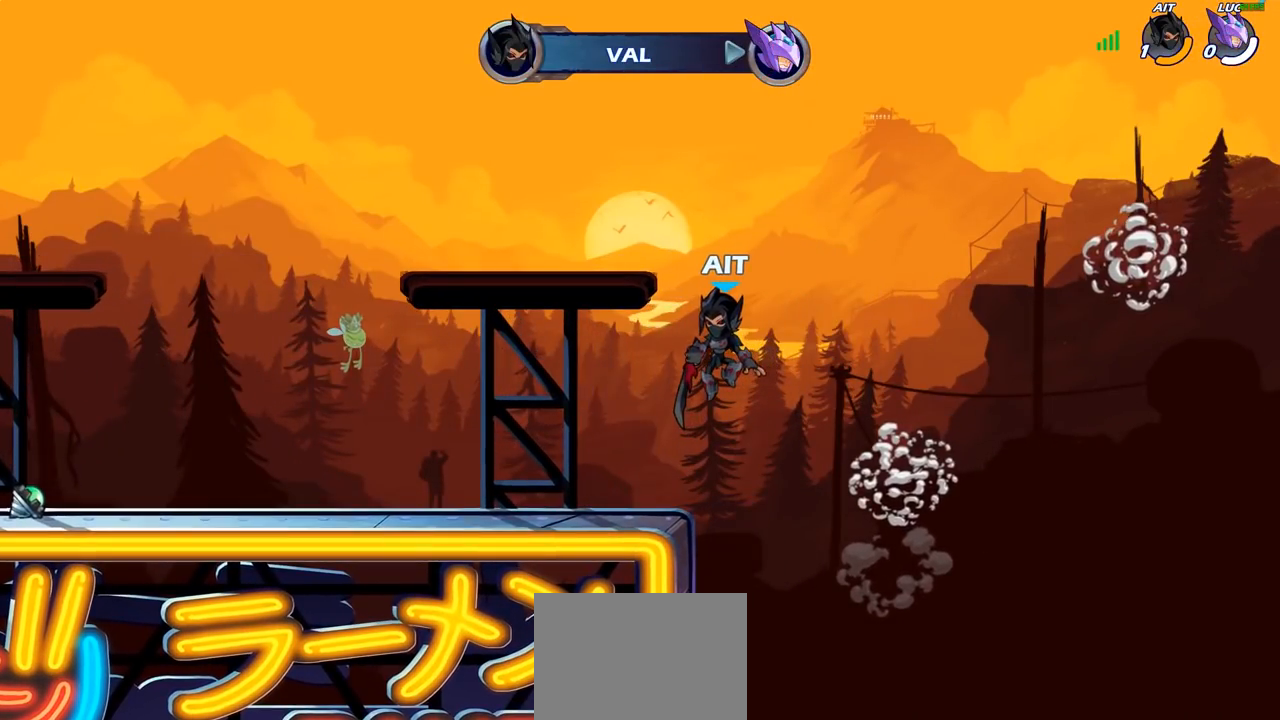
{"dt_ms": 500, "buttons": [], "left_stick": "center", "right_stick": "center", "events": []}
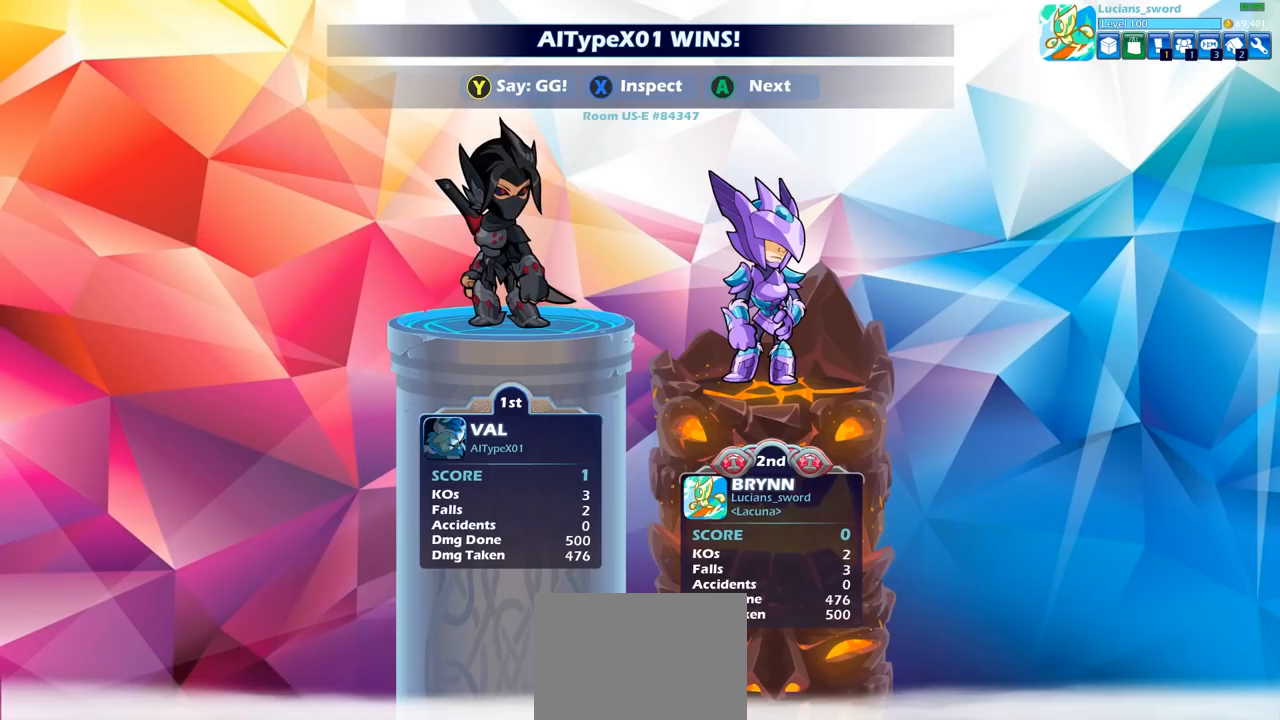
{"dt_ms": 500, "buttons": [], "left_stick": "center", "right_stick": "center", "events": []}
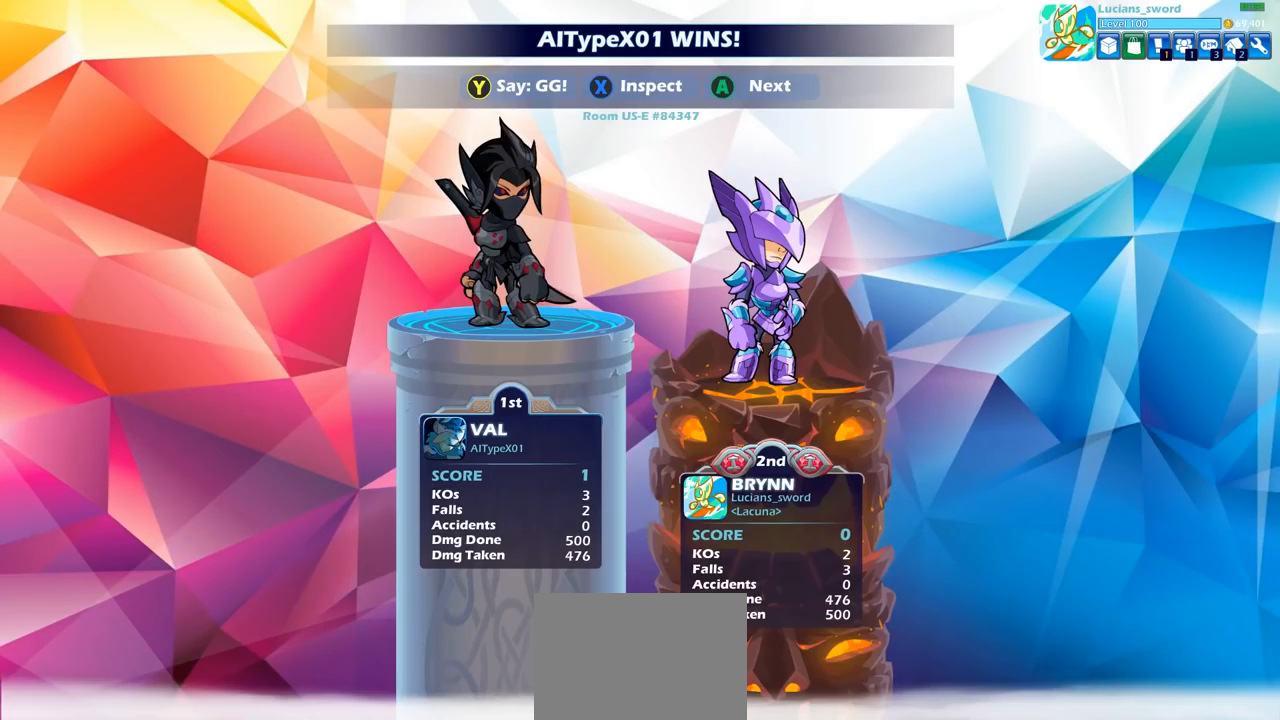
{"dt_ms": 500, "buttons": [], "left_stick": "center", "right_stick": "center", "events": []}
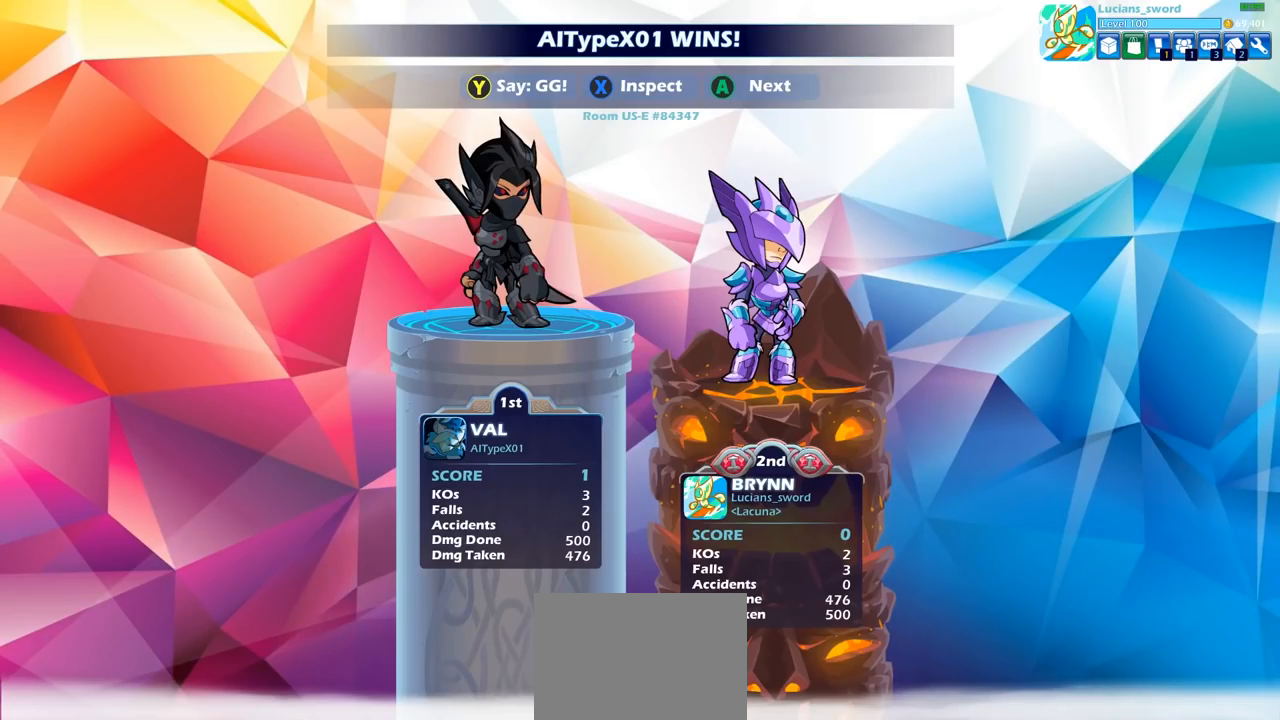
{"dt_ms": 500, "buttons": [], "left_stick": "center", "right_stick": "center", "events": []}
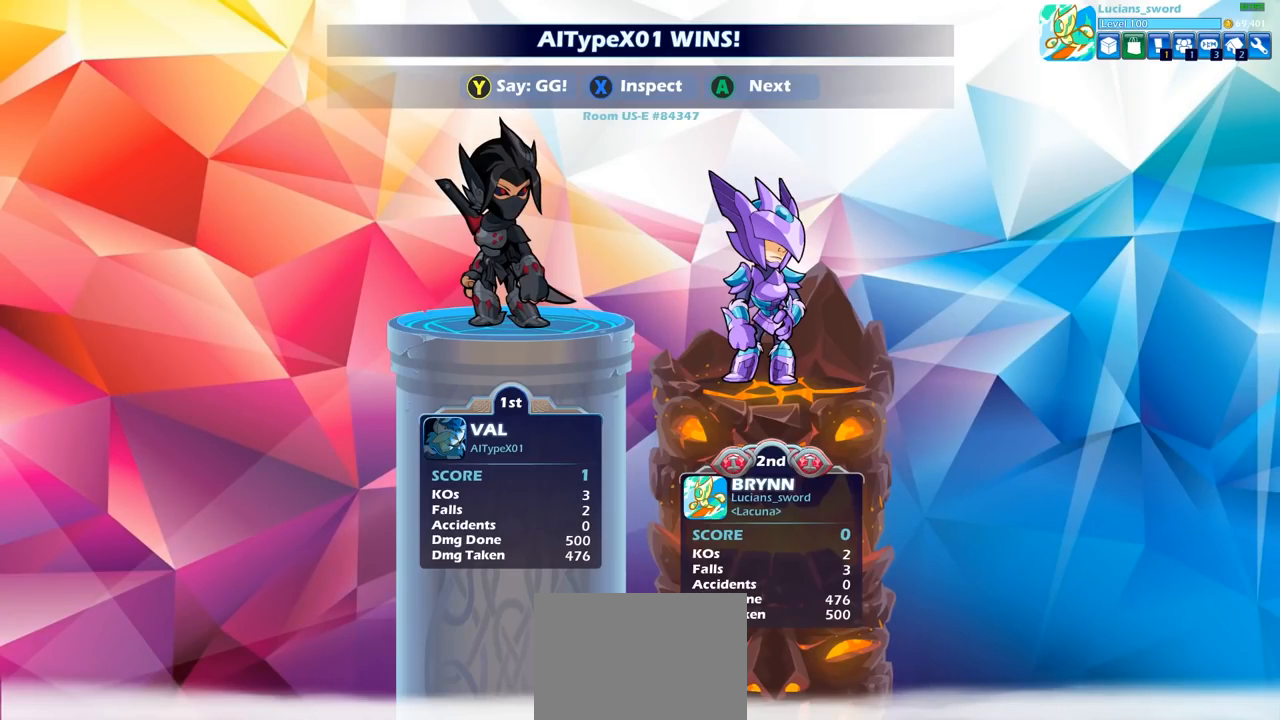
{"dt_ms": 500, "buttons": [], "left_stick": "center", "right_stick": "center", "events": []}
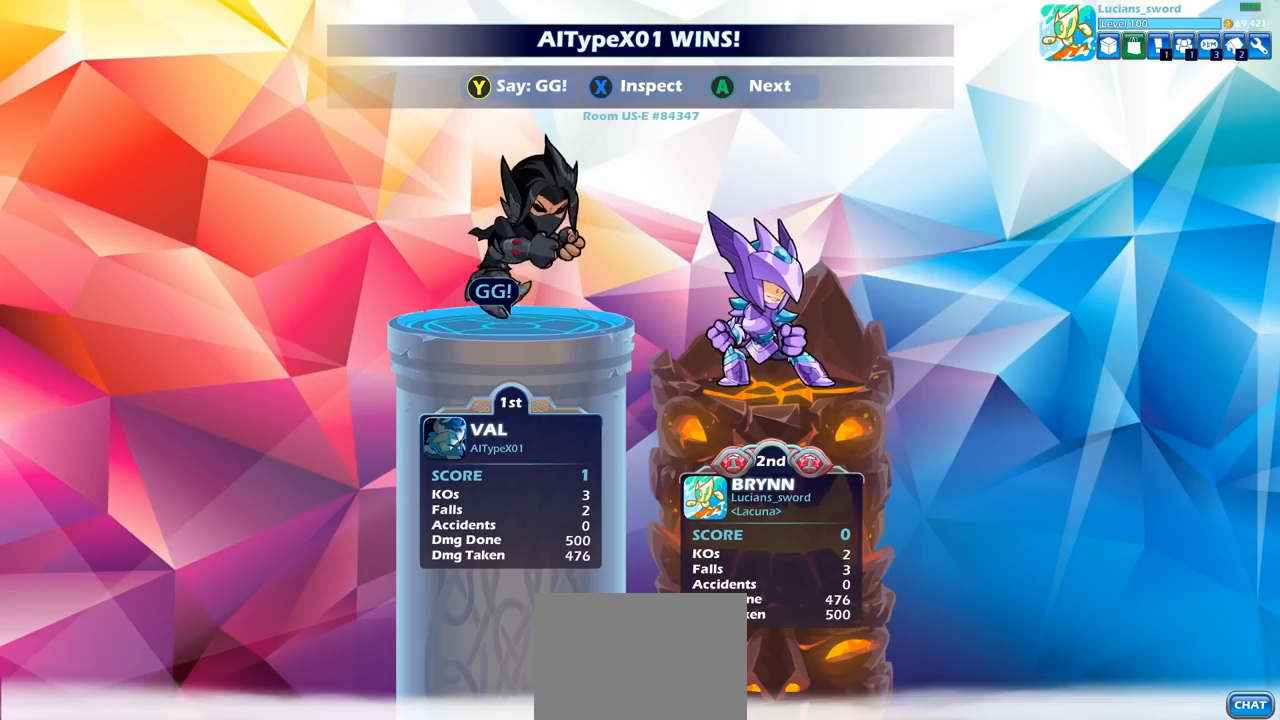
{"dt_ms": 500, "buttons": [], "left_stick": "center", "right_stick": "center", "events": [[383, "TRIANGLE", "down"], [450, "TRIANGLE", "up"]]}
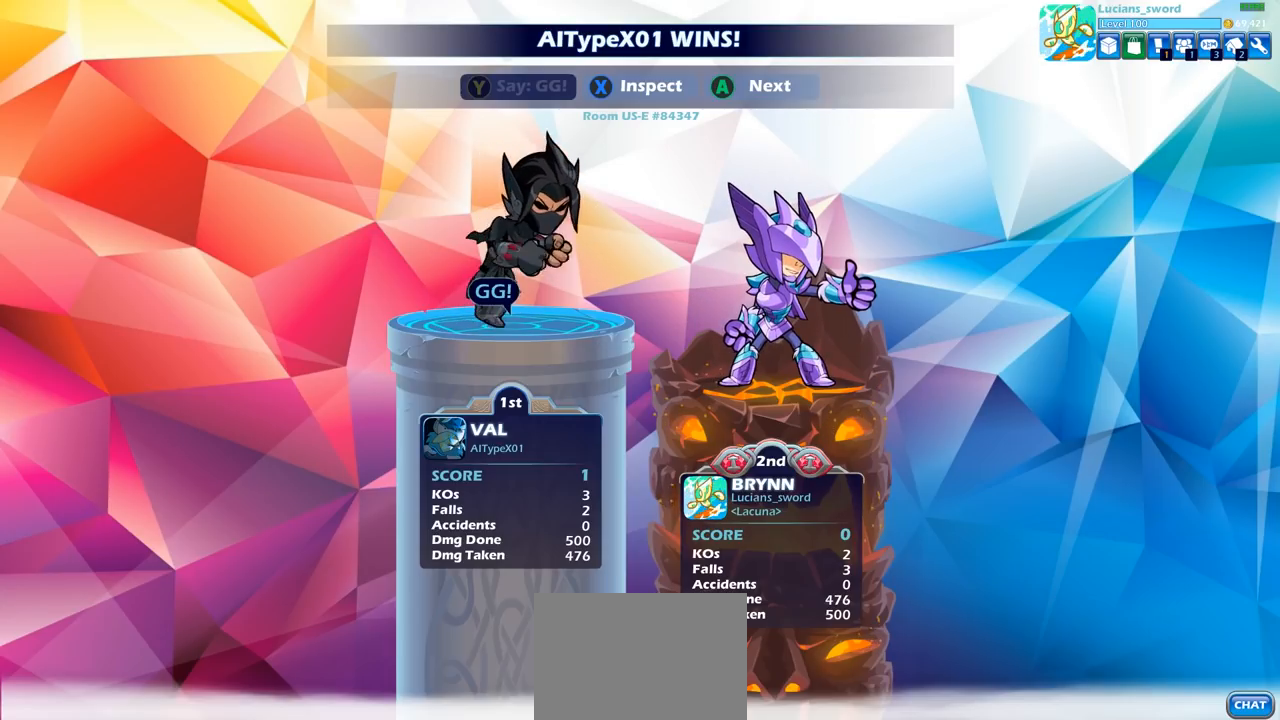
{"dt_ms": 500, "buttons": [], "left_stick": "center", "right_stick": "center", "events": [[100, "TRIANGLE", "down"], [200, "TRIANGLE", "up"]]}
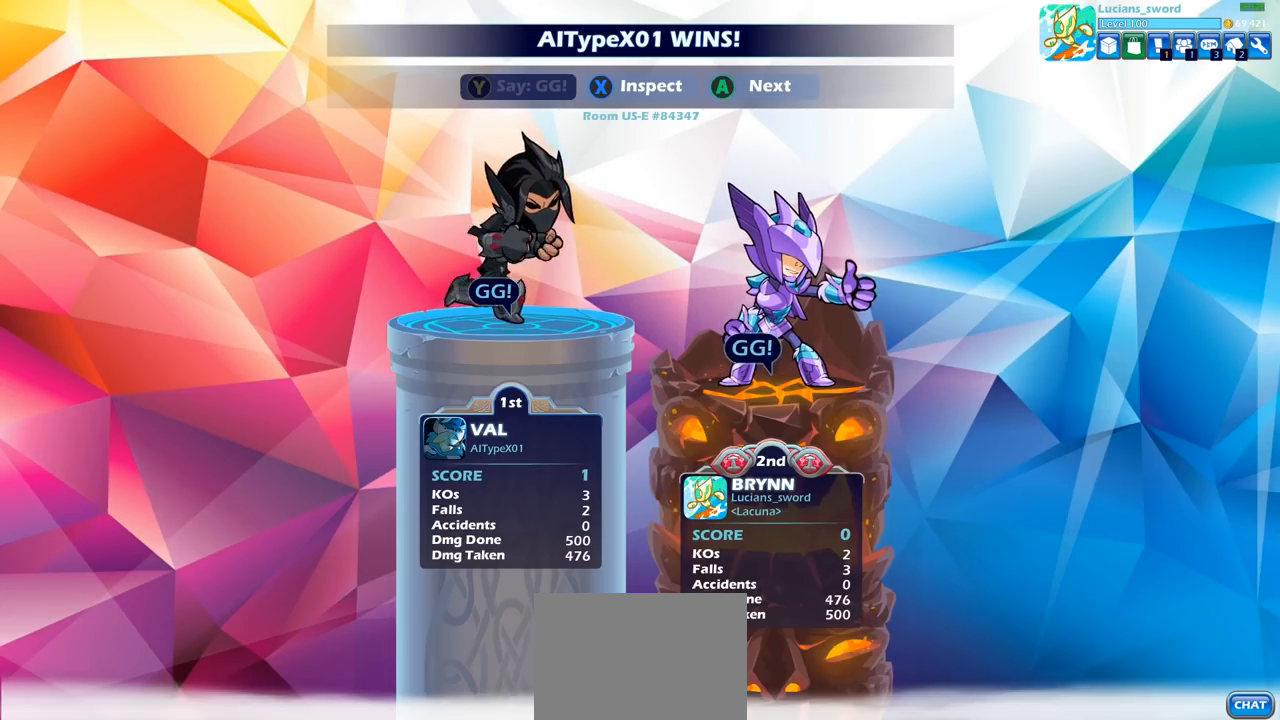
{"dt_ms": 500, "buttons": ["TRIANGLE"], "left_stick": "center", "right_stick": "center", "events": [[433, "TRIANGLE", "down"]]}
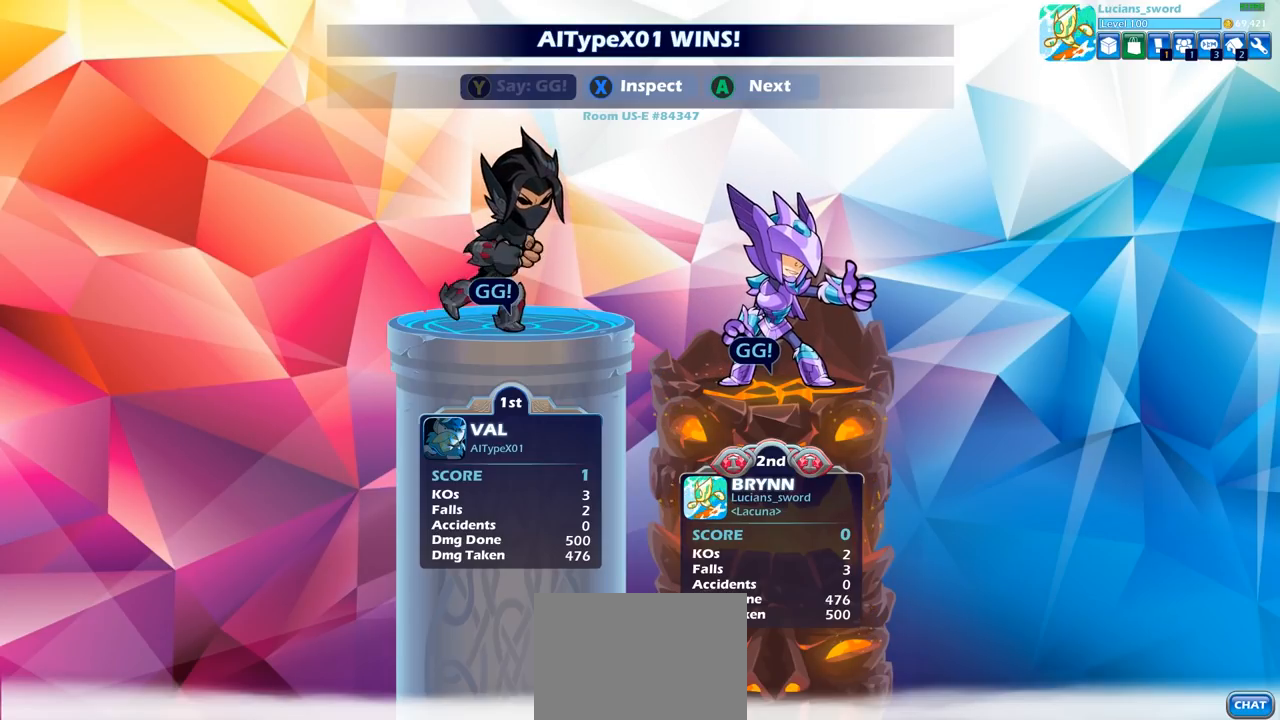
{"dt_ms": 500, "buttons": [], "left_stick": "center", "right_stick": "center", "events": [[117, "TRIANGLE", "up"]]}
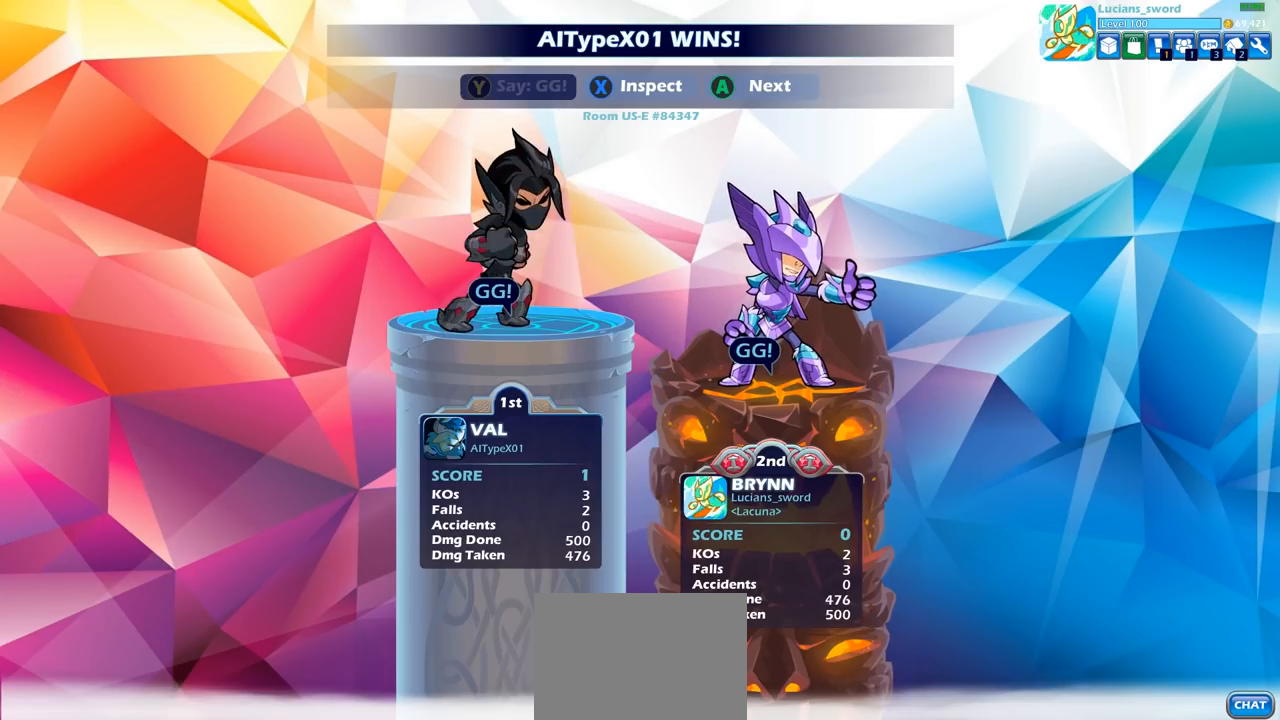
{"dt_ms": 500, "buttons": [], "left_stick": "center", "right_stick": "center", "events": []}
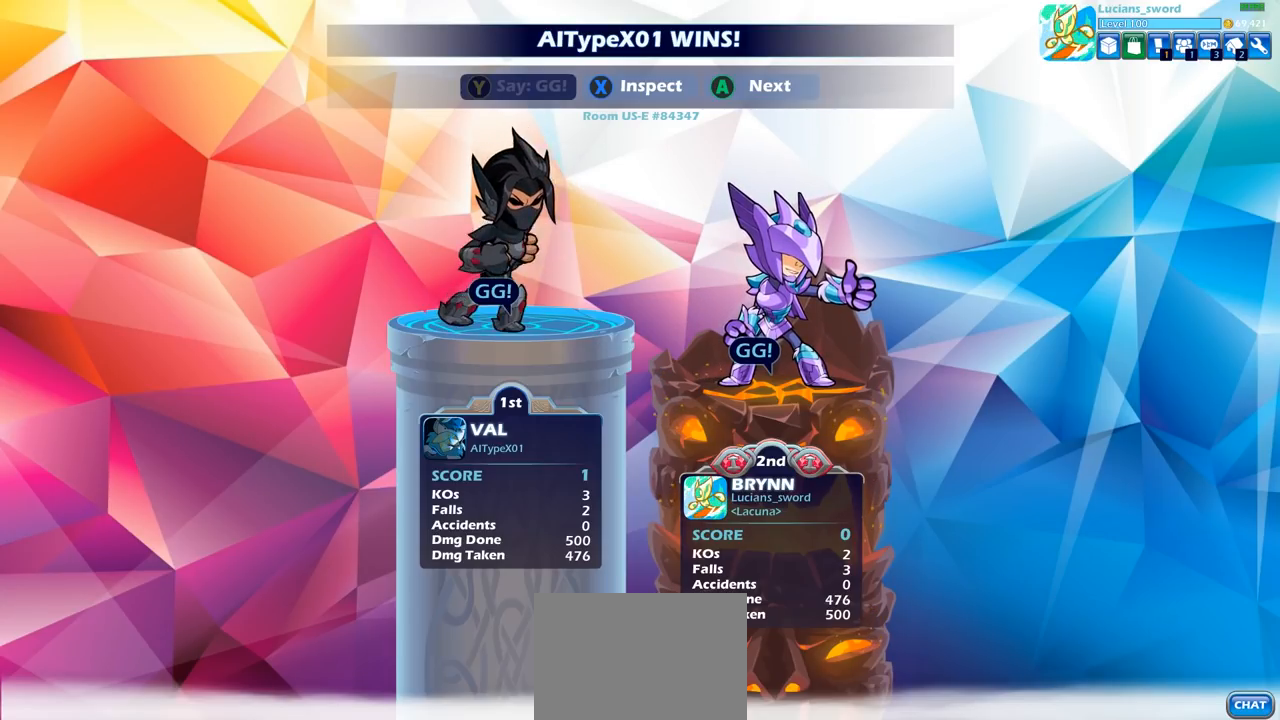
{"dt_ms": 500, "buttons": ["CROSS"], "left_stick": "center", "right_stick": "center", "events": [[33, "TRIANGLE", "down"], [183, "TRIANGLE", "up"], [417, "CROSS", "down"]]}
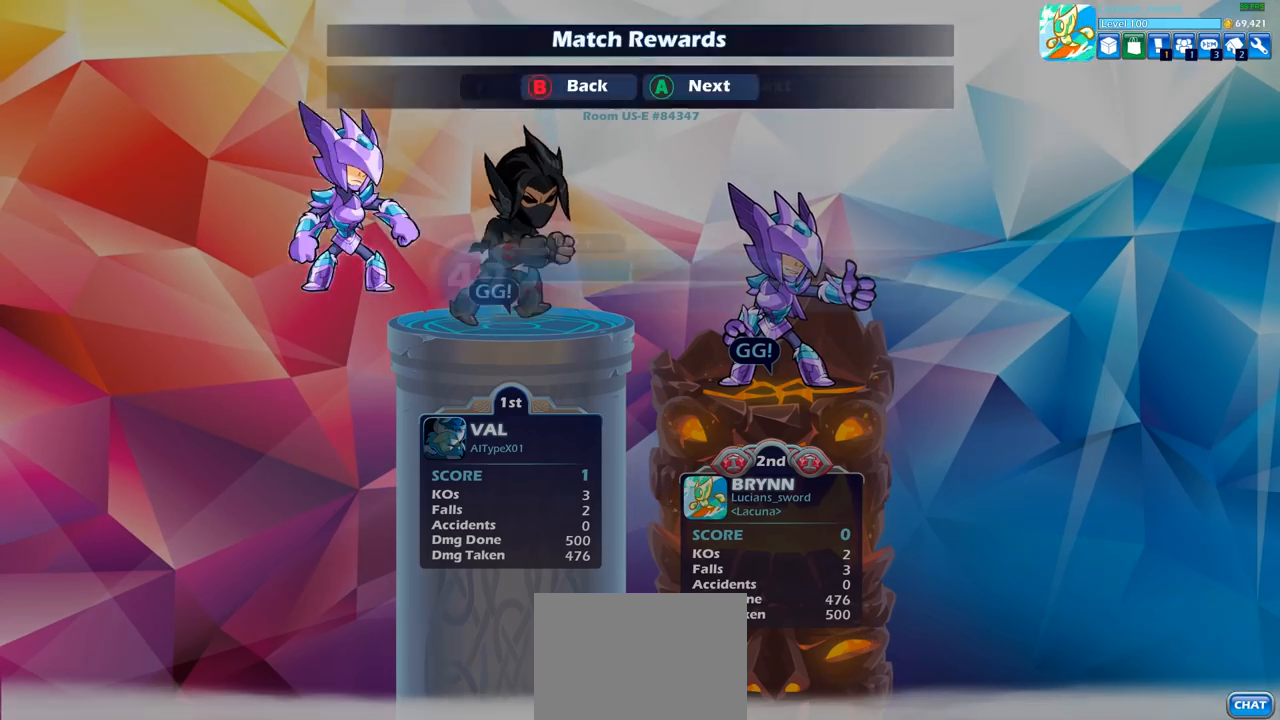
{"dt_ms": 500, "buttons": [], "left_stick": "center", "right_stick": "center", "events": [[33, "CROSS", "up"], [250, "CROSS", "down"], [400, "CROSS", "up"]]}
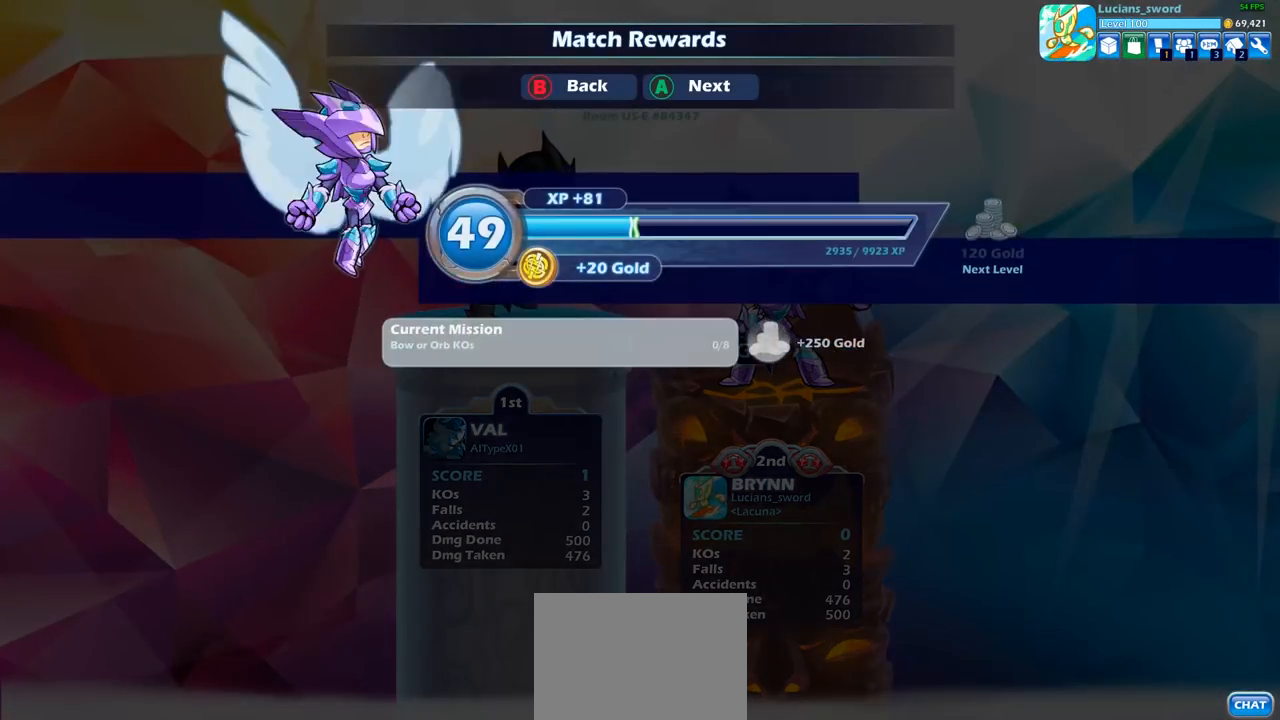
{"dt_ms": 500, "buttons": [], "left_stick": "center", "right_stick": "center", "events": []}